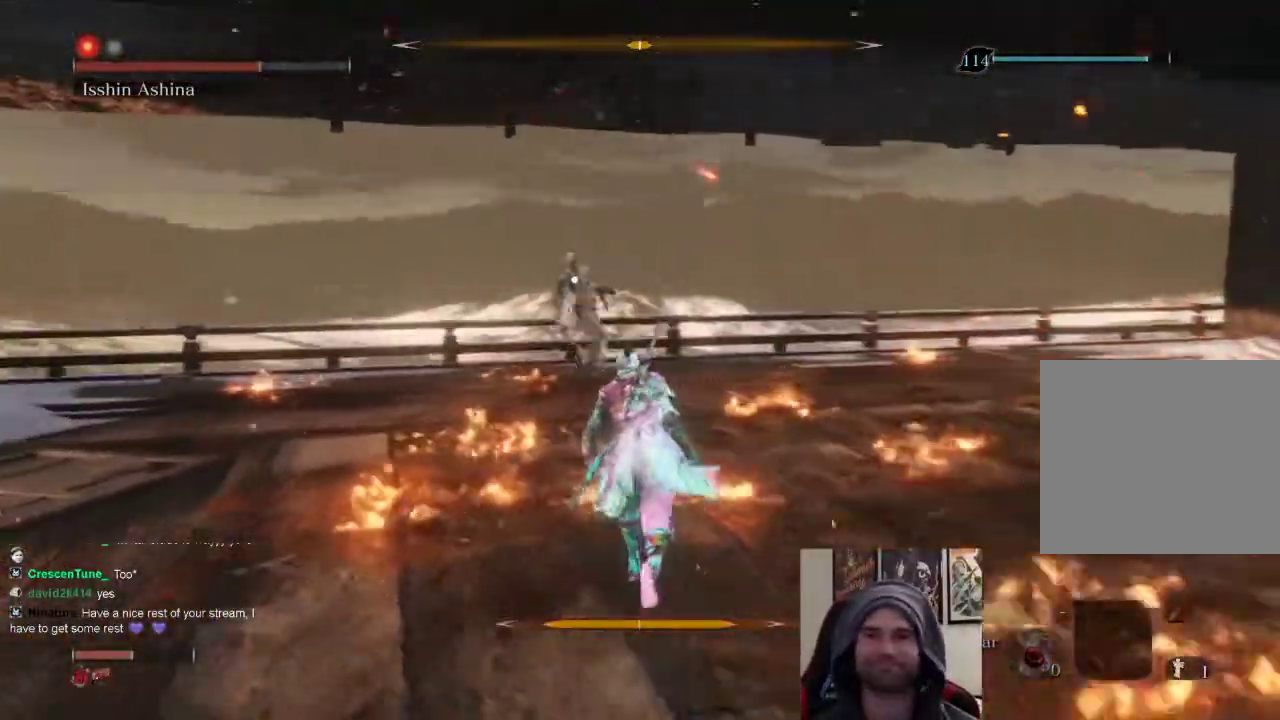
Gameplay with a controller (PlayStation layout); each line is a JSON object with the inputs held at the frame after it. "events" lists button and stick changes between this image and that frame as [ms after this image, input, new state], when the widget could be followed in between.
{"buttons": [], "left_stick": "center", "right_stick": "center", "events": [[450, "left_stick", "center"]]}
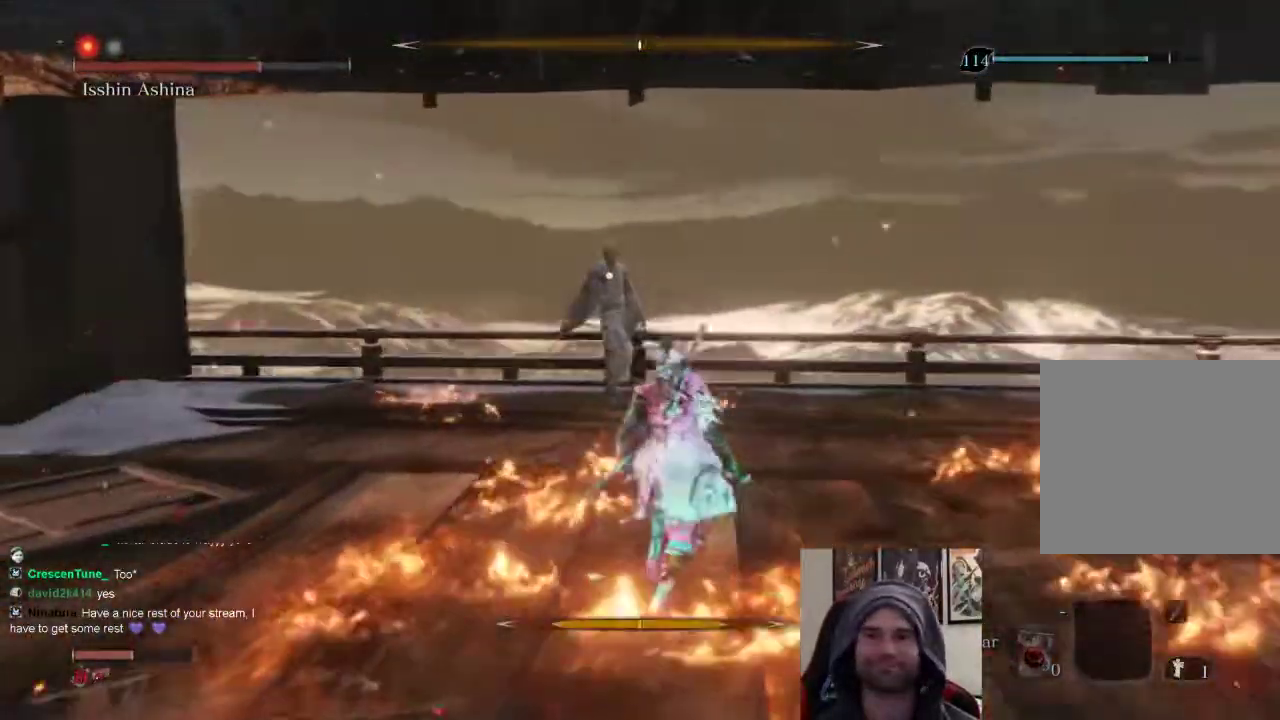
{"buttons": [], "left_stick": "center", "right_stick": "center", "events": [[283, "left_stick", "up-right"], [400, "left_stick", "center"]]}
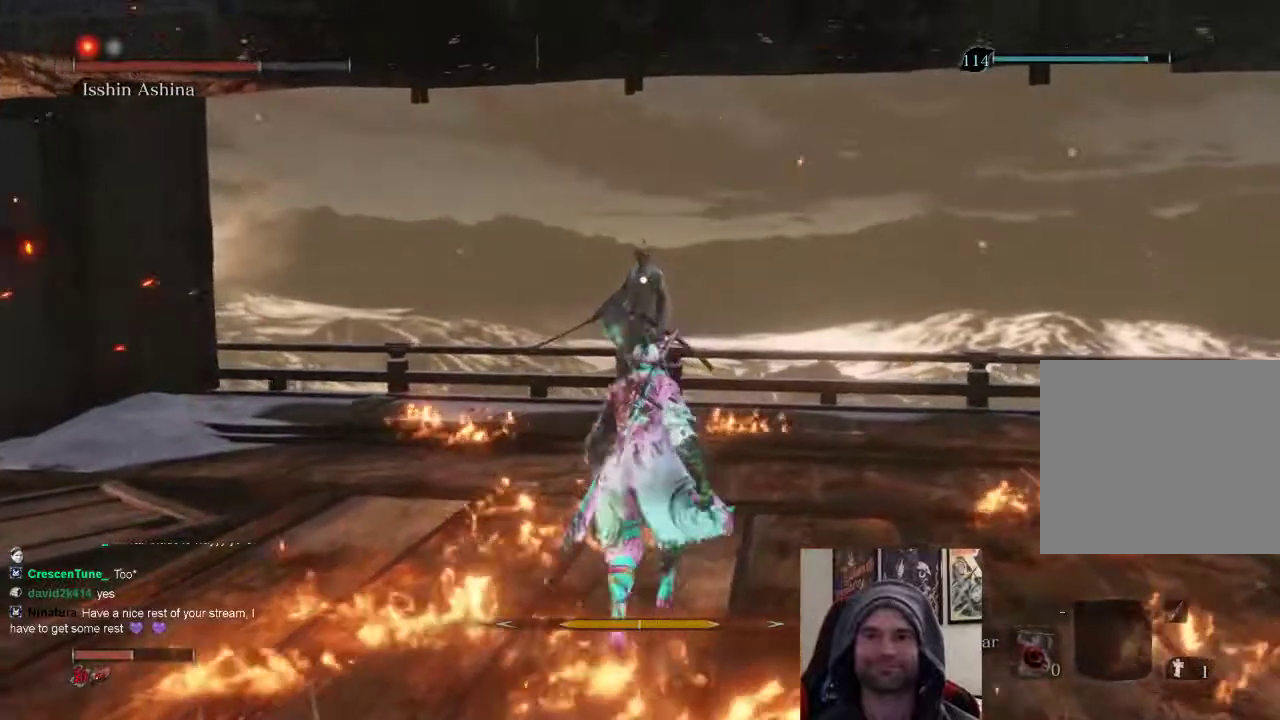
{"buttons": [], "left_stick": "down-right", "right_stick": "center", "events": [[283, "left_stick", "down-right"]]}
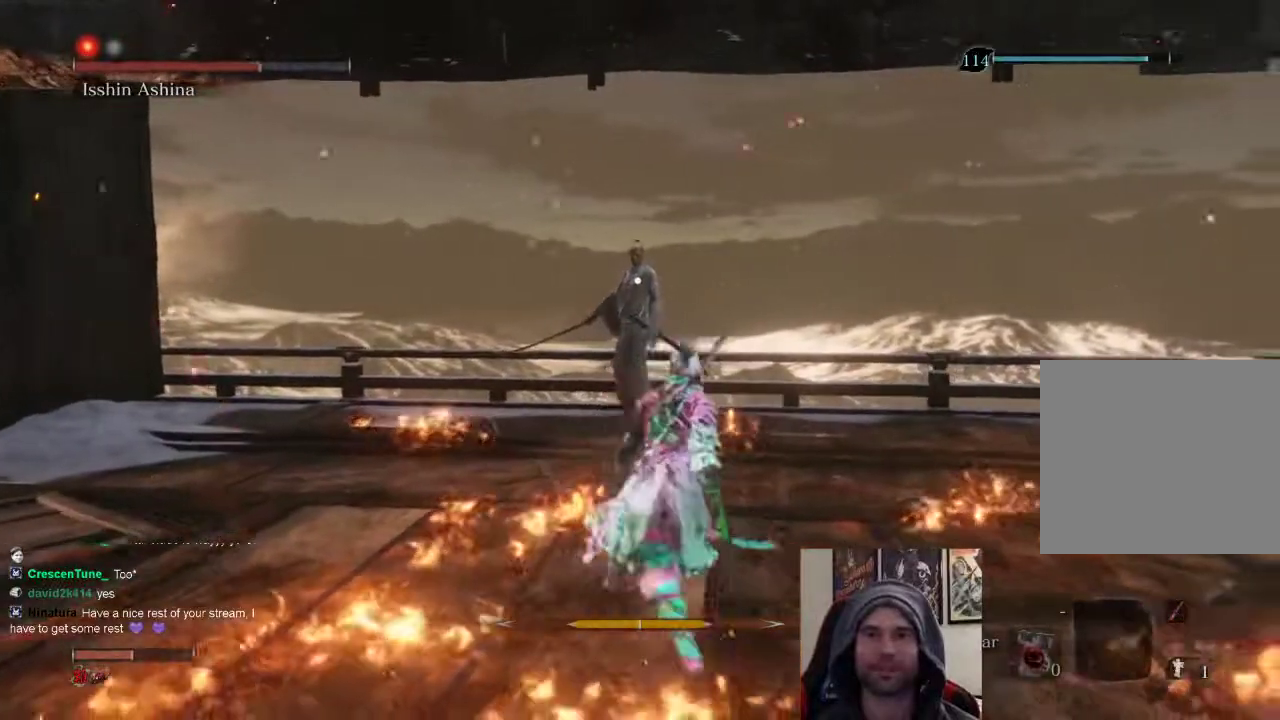
{"buttons": [], "left_stick": "down", "right_stick": "center", "events": [[333, "left_stick", "down"]]}
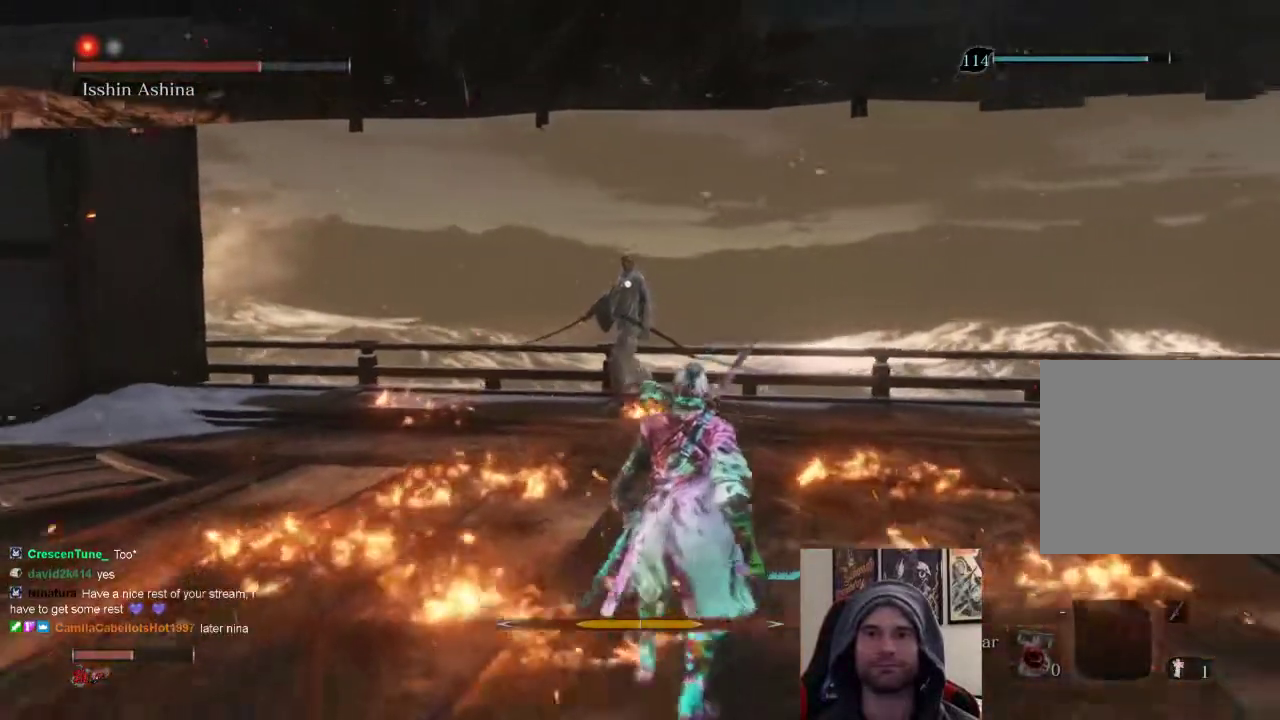
{"buttons": [], "left_stick": "up", "right_stick": "center", "events": [[33, "left_stick", "down-left"], [350, "left_stick", "up-left"], [450, "left_stick", "up"]]}
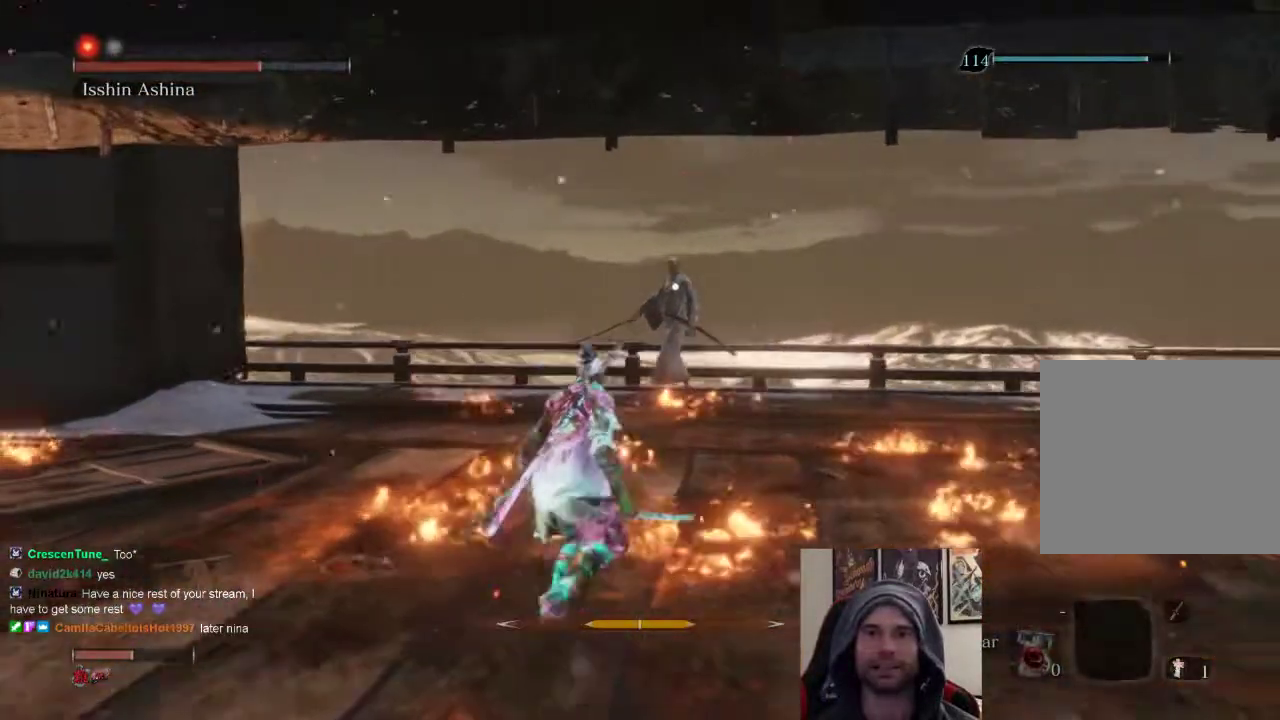
{"buttons": [], "left_stick": "center", "right_stick": "center", "events": [[283, "left_stick", "center"]]}
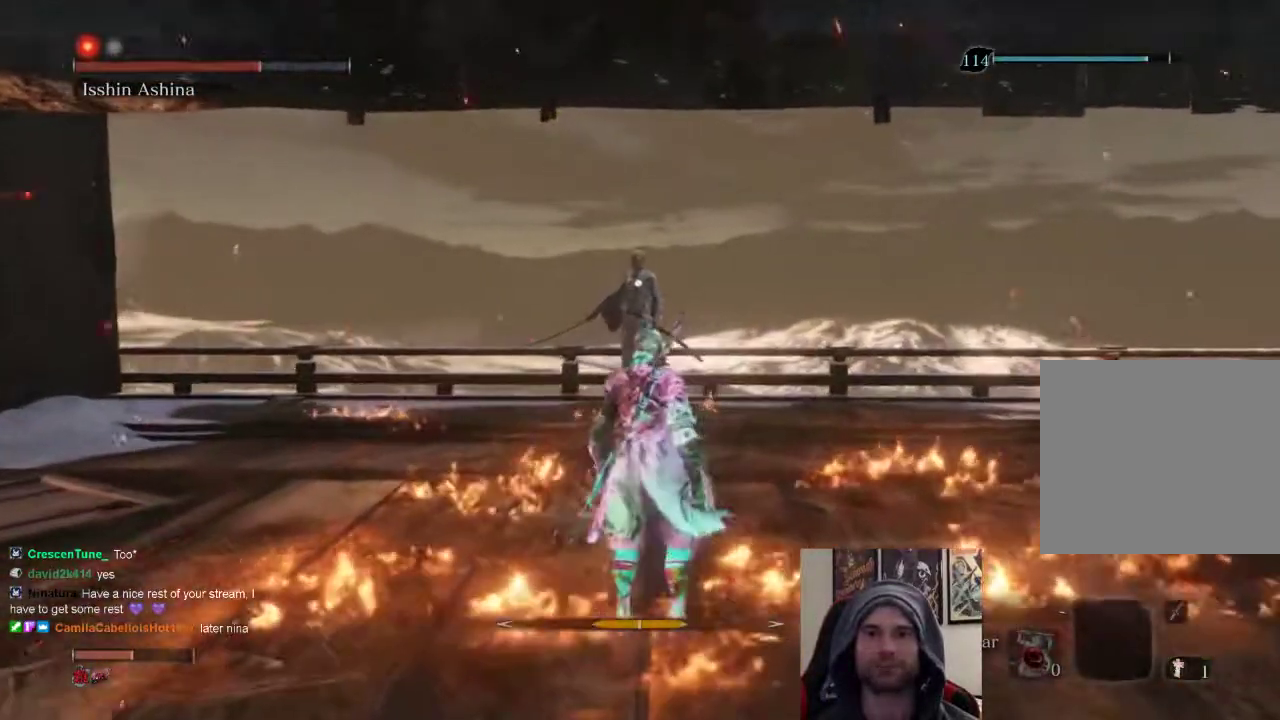
{"buttons": [], "left_stick": "center", "right_stick": "center", "events": []}
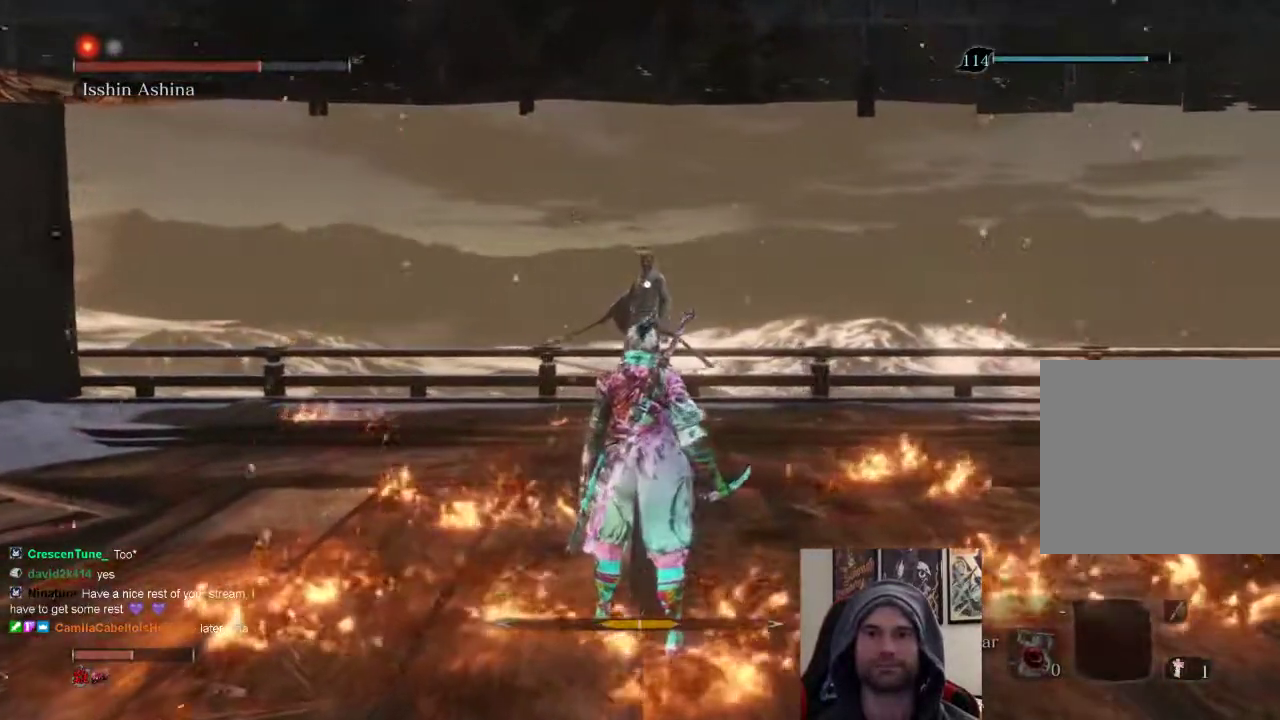
{"buttons": [], "left_stick": "center", "right_stick": "center", "events": []}
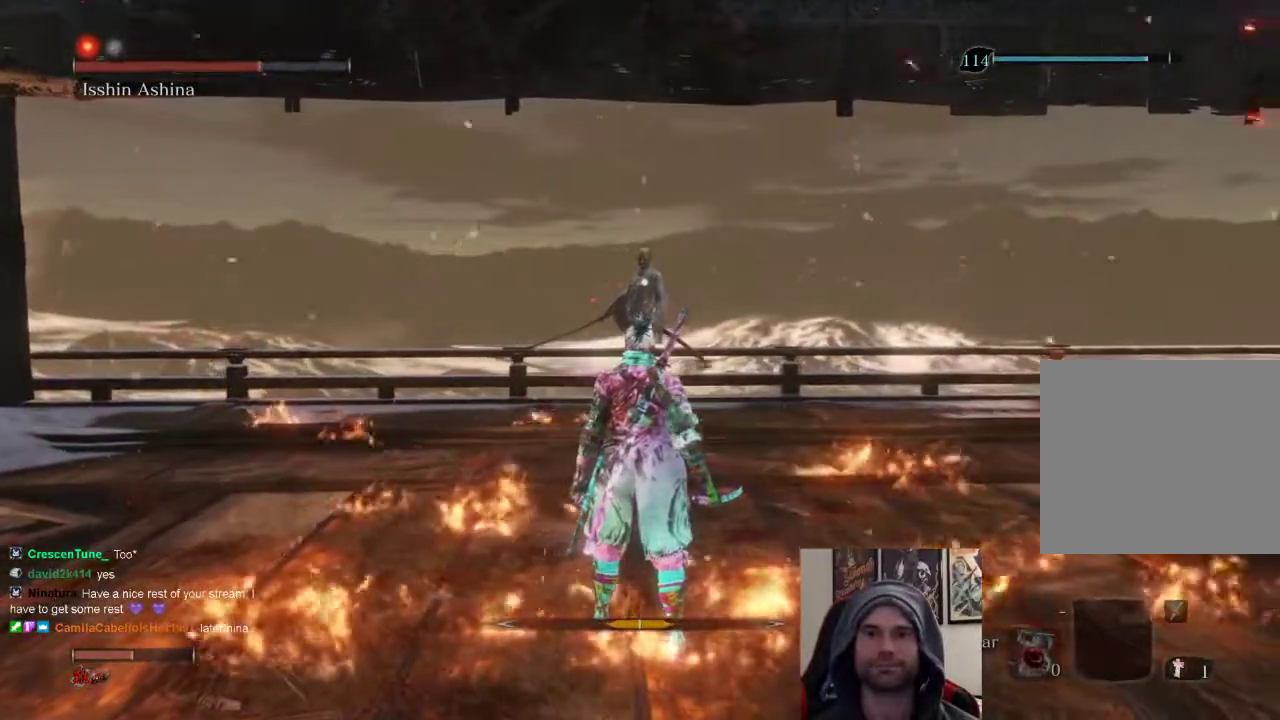
{"buttons": [], "left_stick": "center", "right_stick": "center", "events": []}
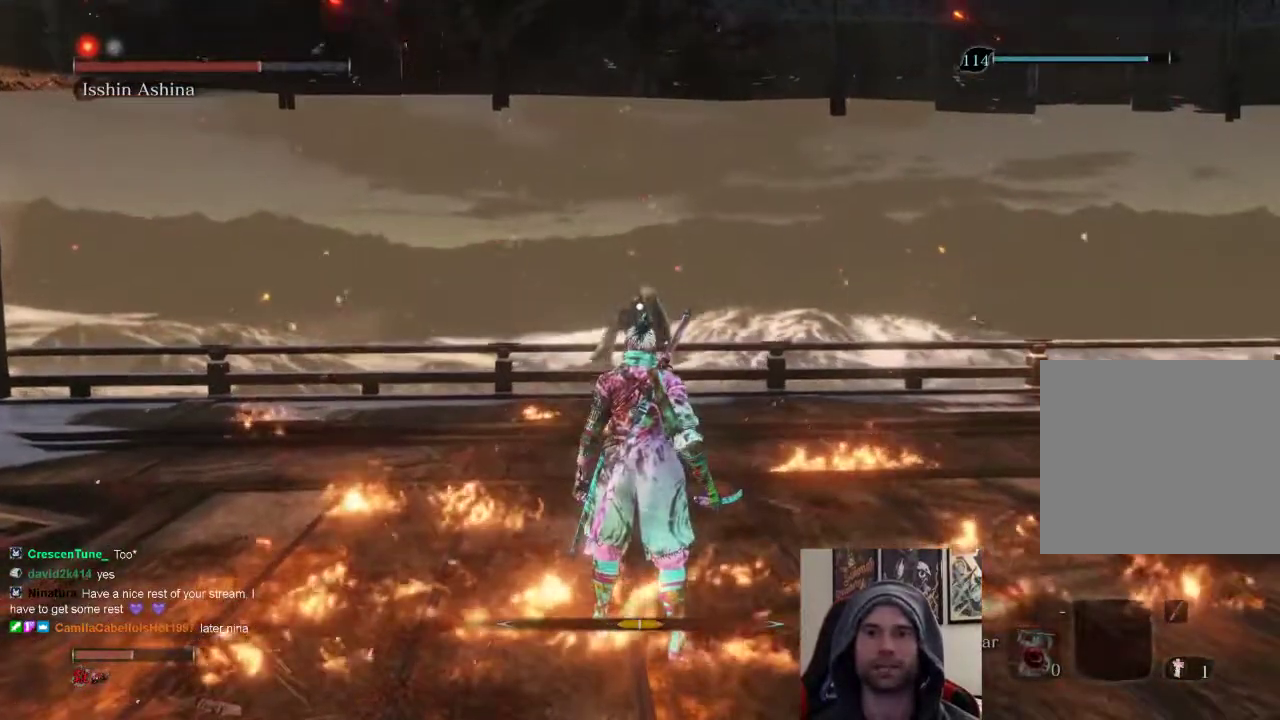
{"buttons": [], "left_stick": "center", "right_stick": "center", "events": []}
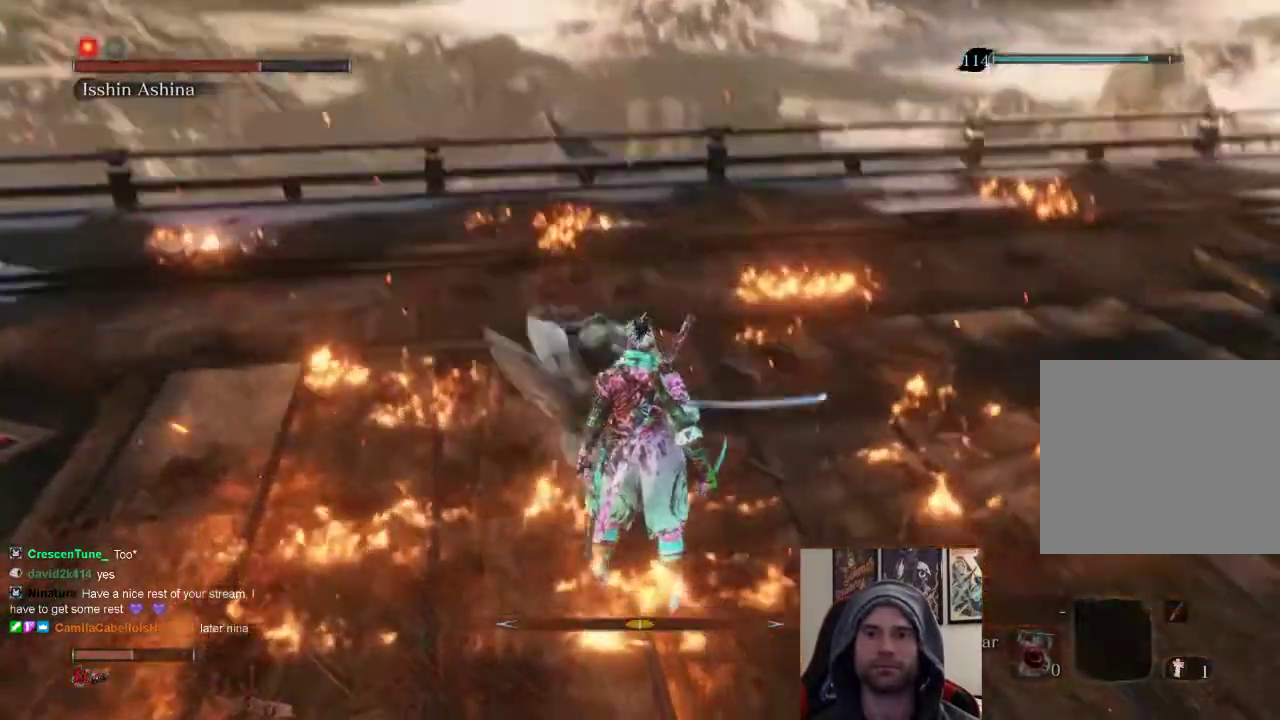
{"buttons": ["R1"], "left_stick": "up", "right_stick": "center", "events": [[167, "L1", "down"], [367, "L1", "up"], [417, "left_stick", "up"], [467, "R1", "down"]]}
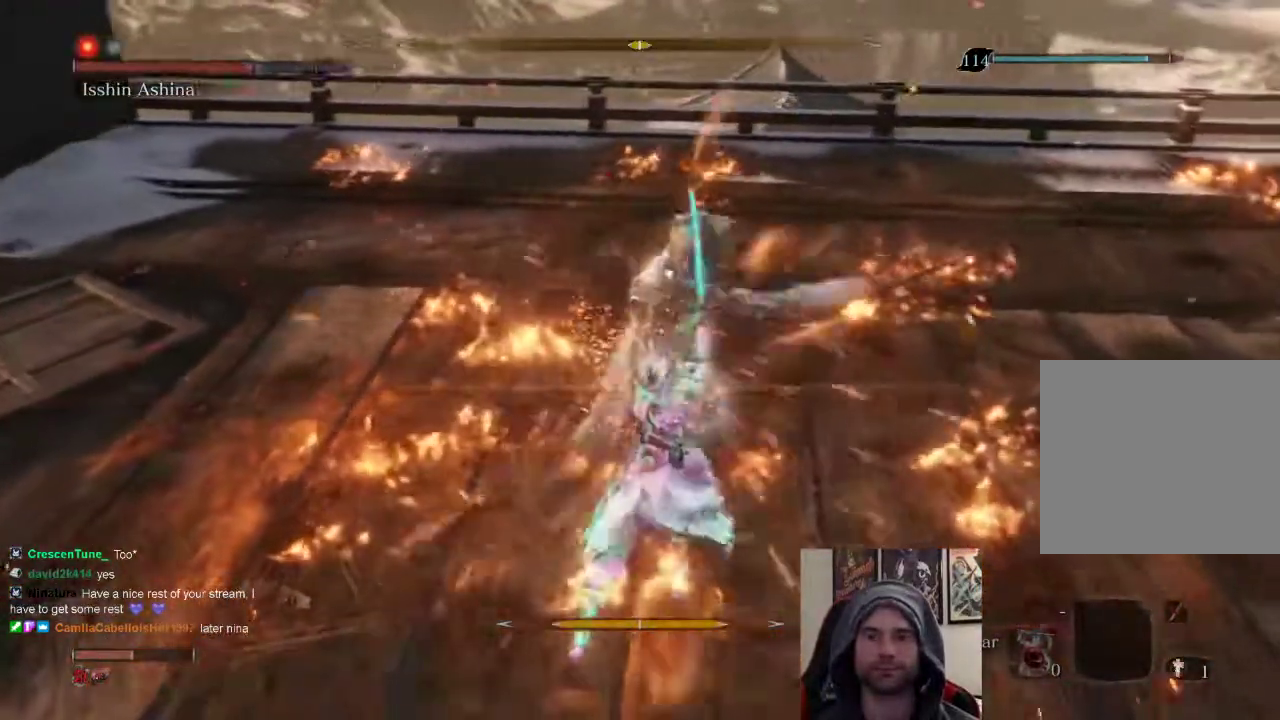
{"buttons": [], "left_stick": "up", "right_stick": "center", "events": [[100, "R1", "up"], [417, "R1", "down"], [483, "R1", "up"]]}
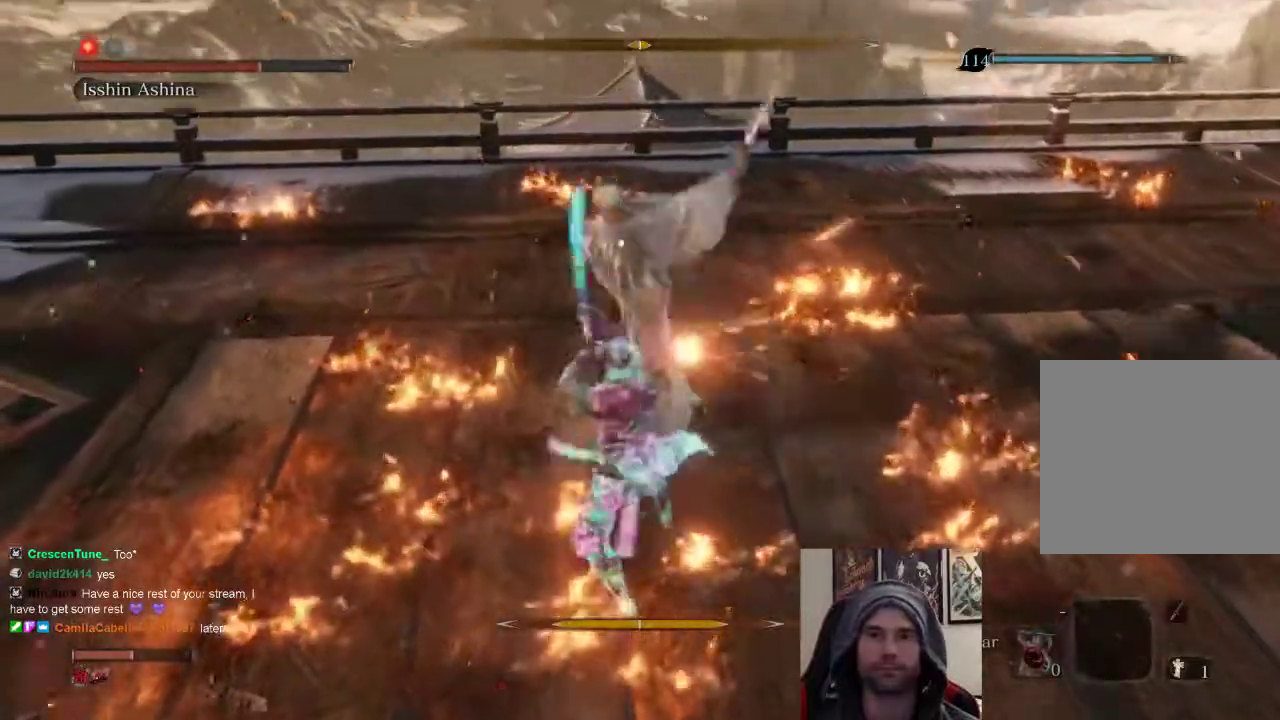
{"buttons": [], "left_stick": "up-right", "right_stick": "center", "events": [[50, "R1", "down"], [267, "R1", "up"], [417, "left_stick", "up-right"]]}
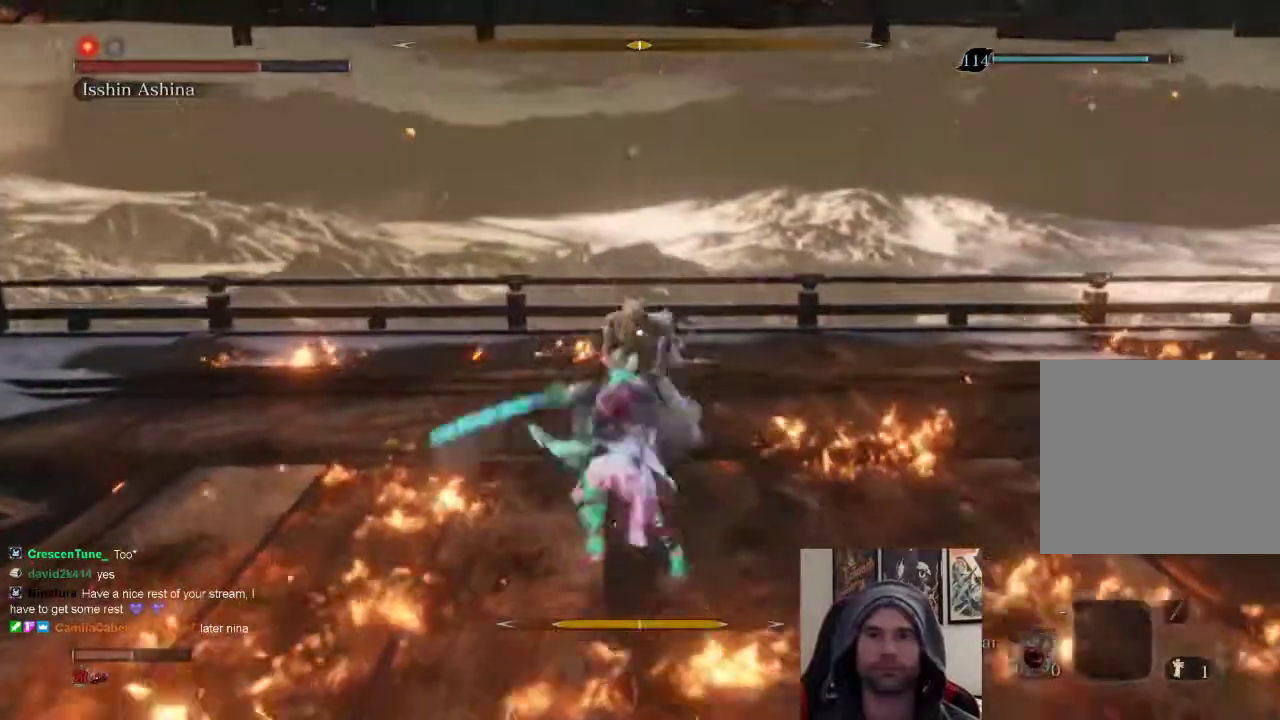
{"buttons": [], "left_stick": "center", "right_stick": "center", "events": [[167, "left_stick", "up"], [183, "R1", "down"], [333, "R1", "up"], [383, "left_stick", "center"]]}
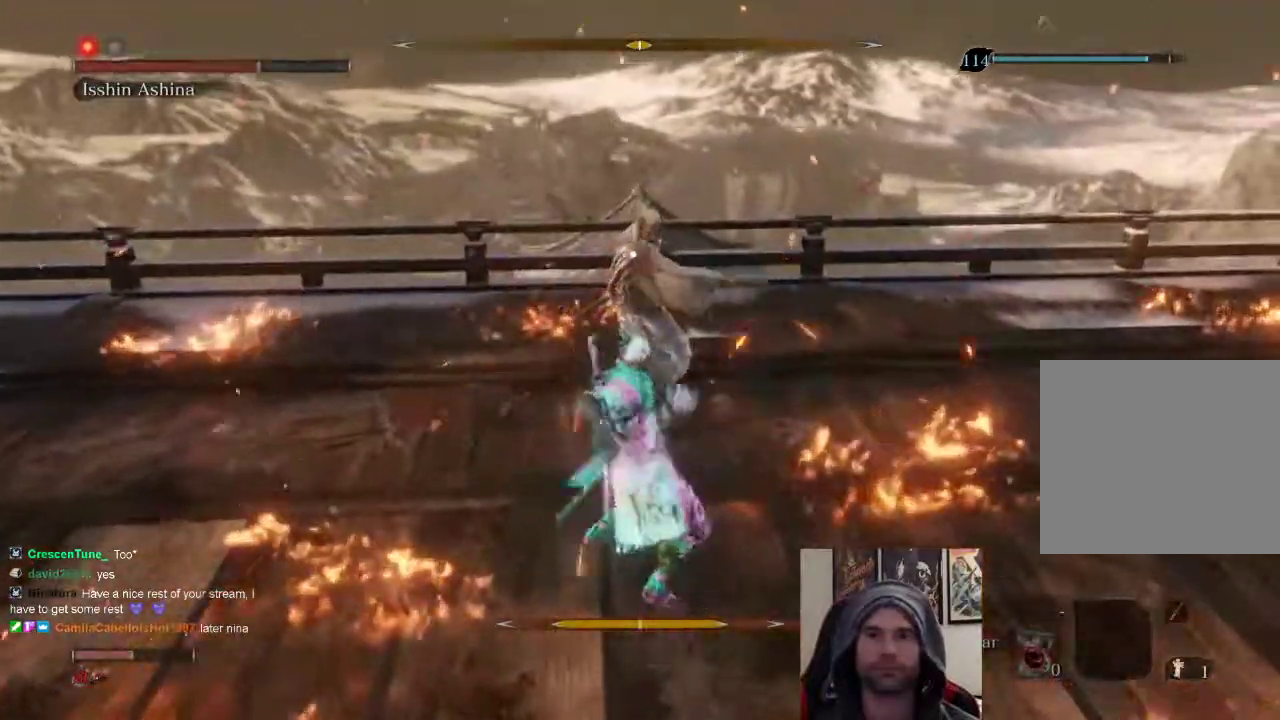
{"buttons": [], "left_stick": "center", "right_stick": "center", "events": []}
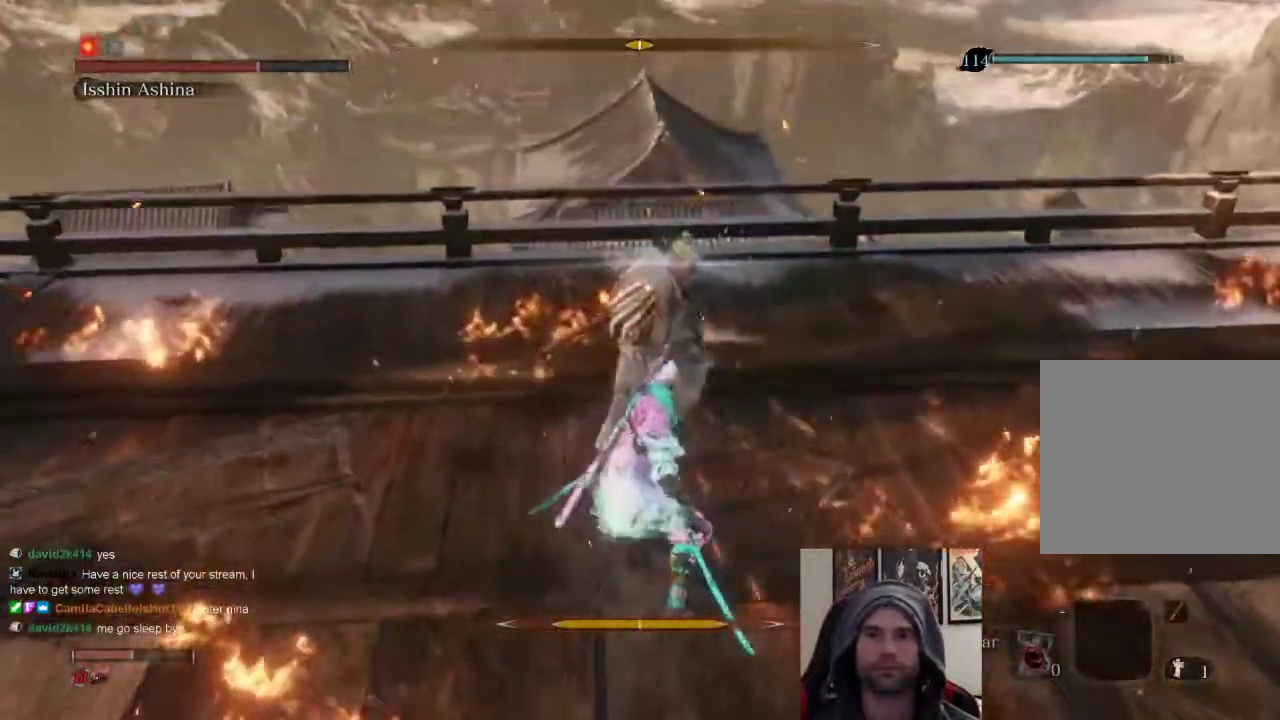
{"buttons": [], "left_stick": "center", "right_stick": "center", "events": [[200, "L1", "down"], [500, "L1", "up"]]}
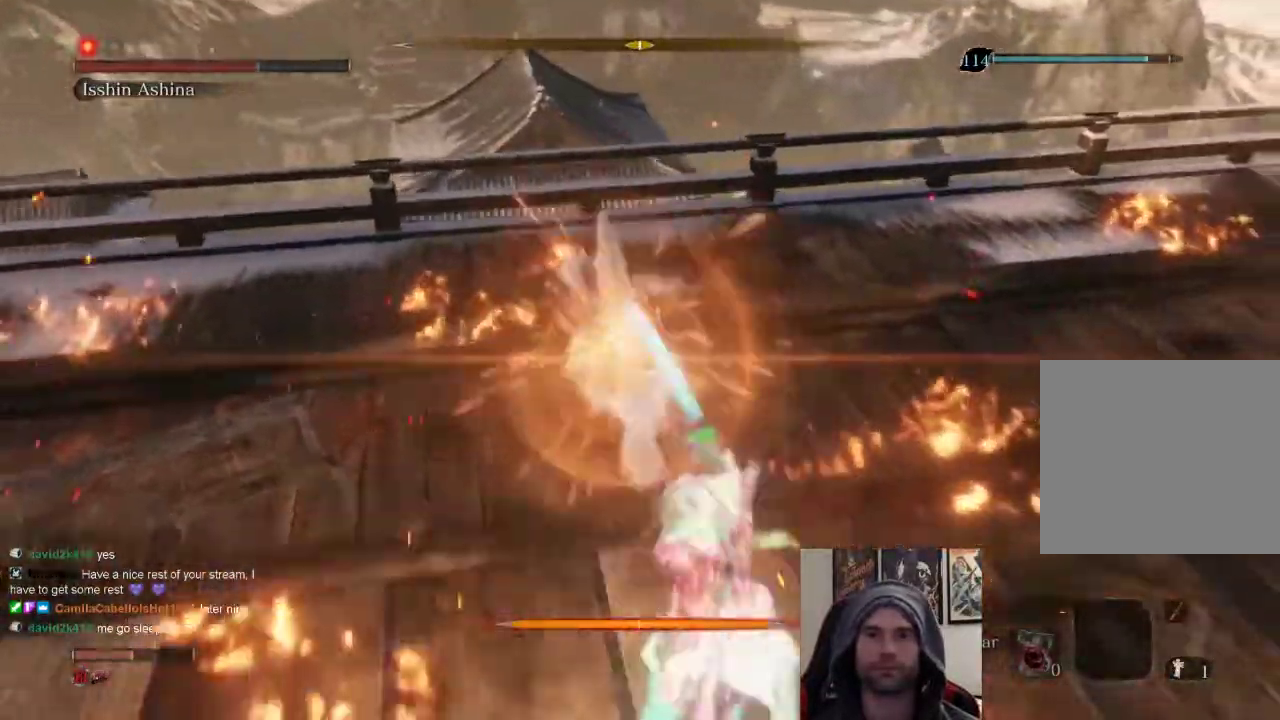
{"buttons": [], "left_stick": "center", "right_stick": "center", "events": [[167, "CROSS", "down"], [317, "CROSS", "up"]]}
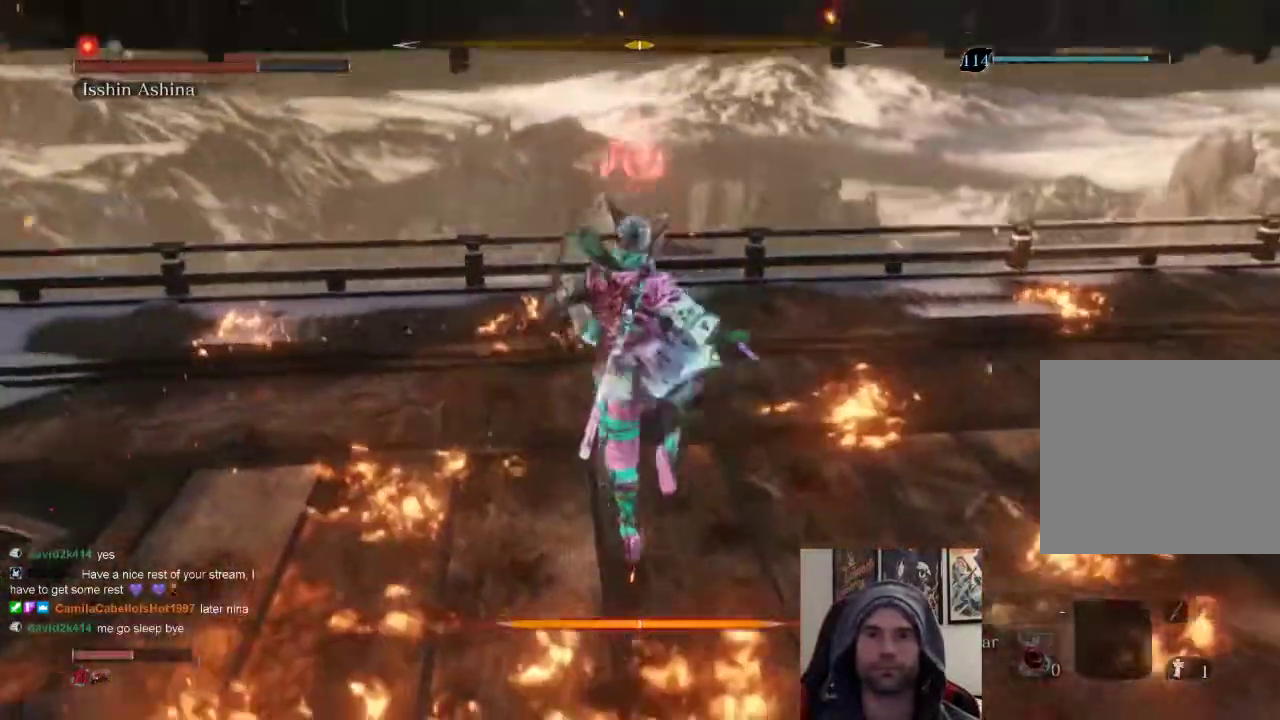
{"buttons": ["R1"], "left_stick": "center", "right_stick": "center", "events": [[233, "R1", "down"], [367, "R1", "up"], [450, "R1", "down"]]}
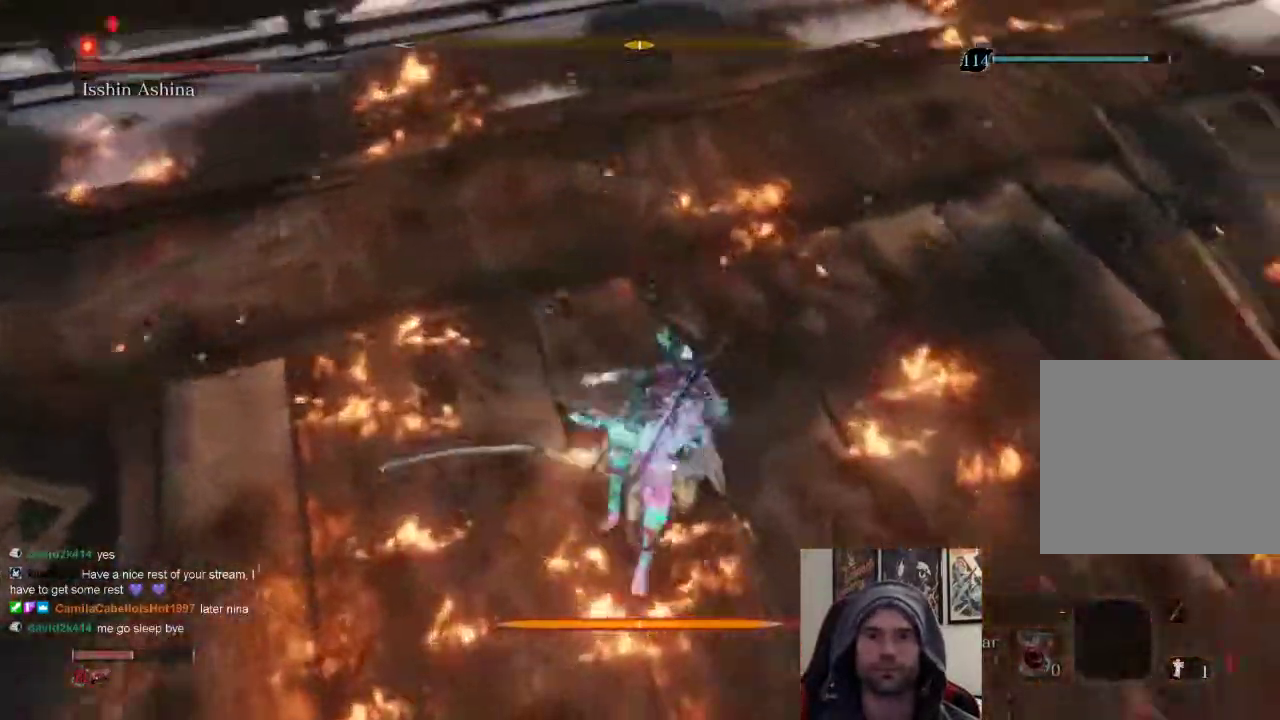
{"buttons": ["R1"], "left_stick": "up", "right_stick": "center", "events": [[50, "R1", "up"], [50, "left_stick", "up"], [150, "R1", "down"], [250, "R1", "up"], [350, "R1", "down"]]}
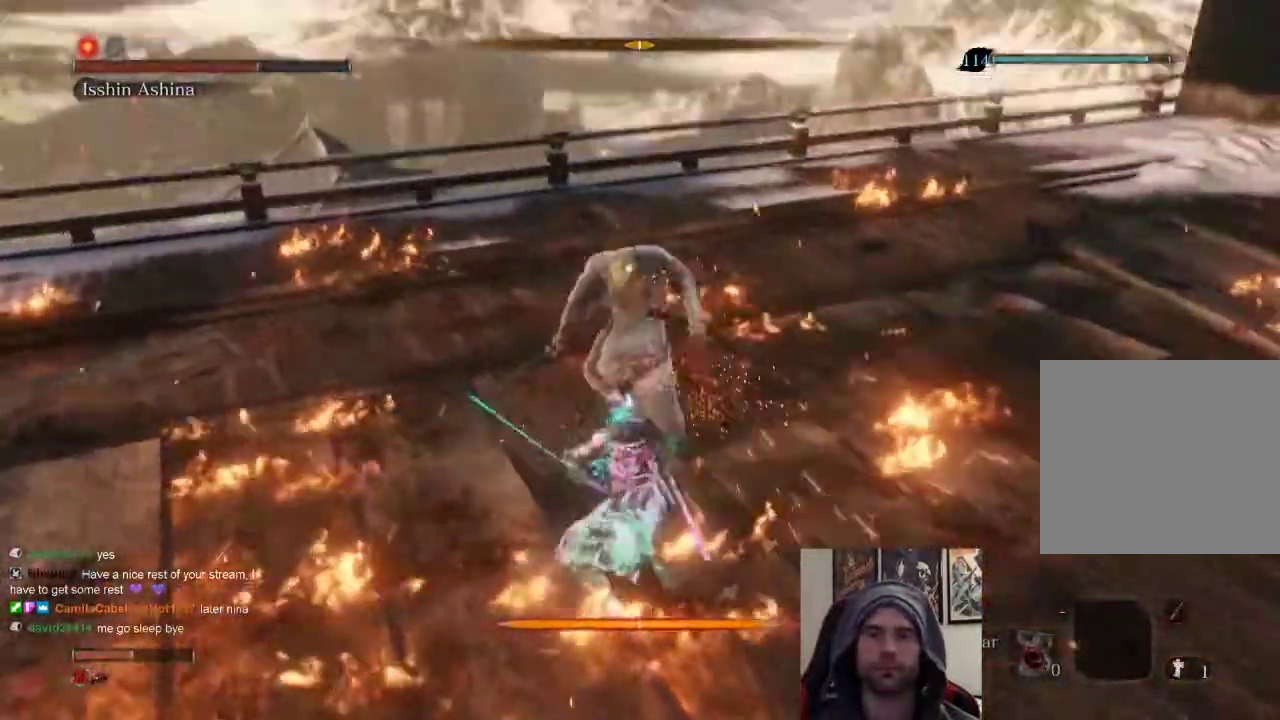
{"buttons": [], "left_stick": "up", "right_stick": "center", "events": [[33, "R1", "up"], [333, "R1", "down"], [467, "R1", "up"]]}
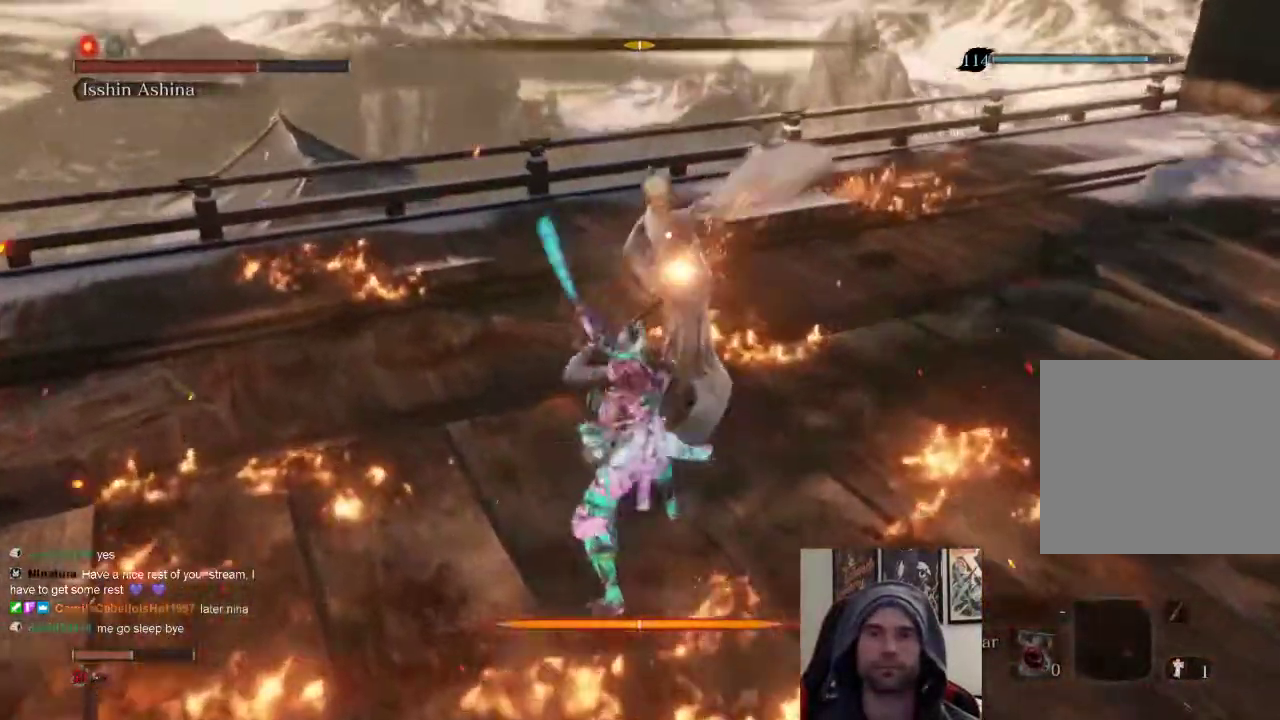
{"buttons": [], "left_stick": "up-right", "right_stick": "center", "events": [[67, "R1", "down"], [233, "R1", "up"], [317, "left_stick", "up-right"]]}
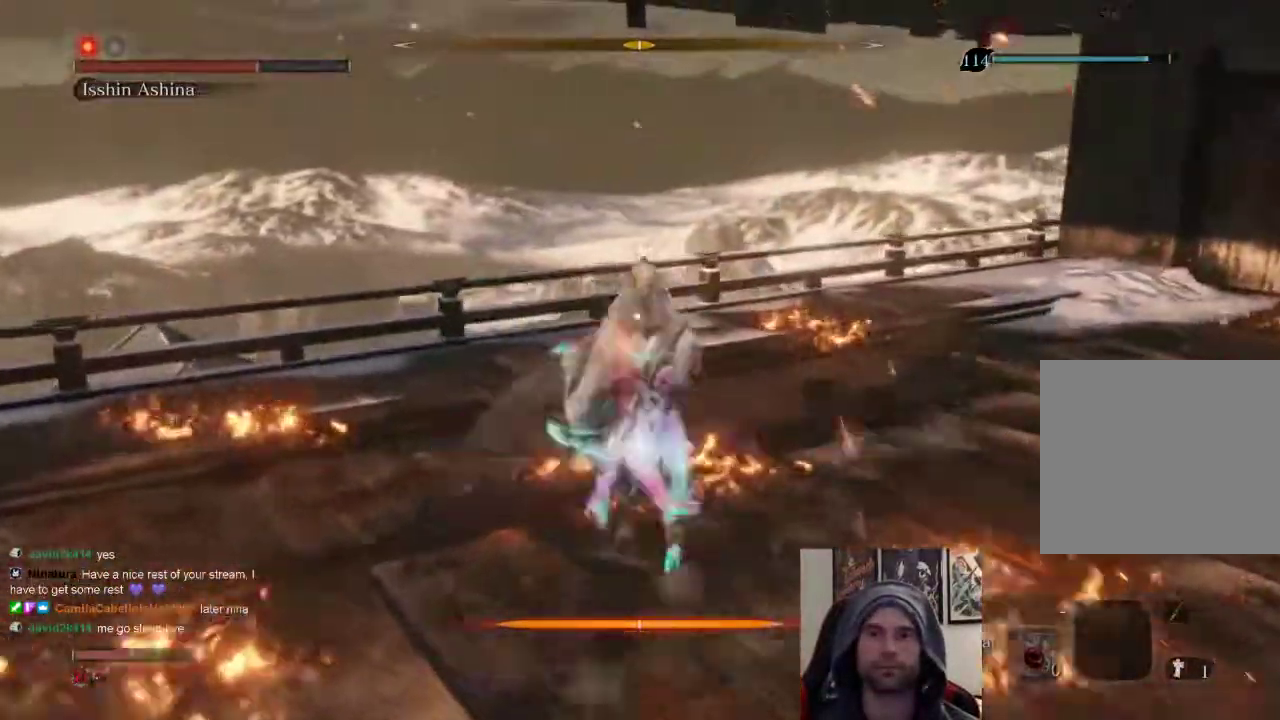
{"buttons": [], "left_stick": "center", "right_stick": "center", "events": [[150, "R1", "down"], [217, "left_stick", "center"], [350, "R1", "up"]]}
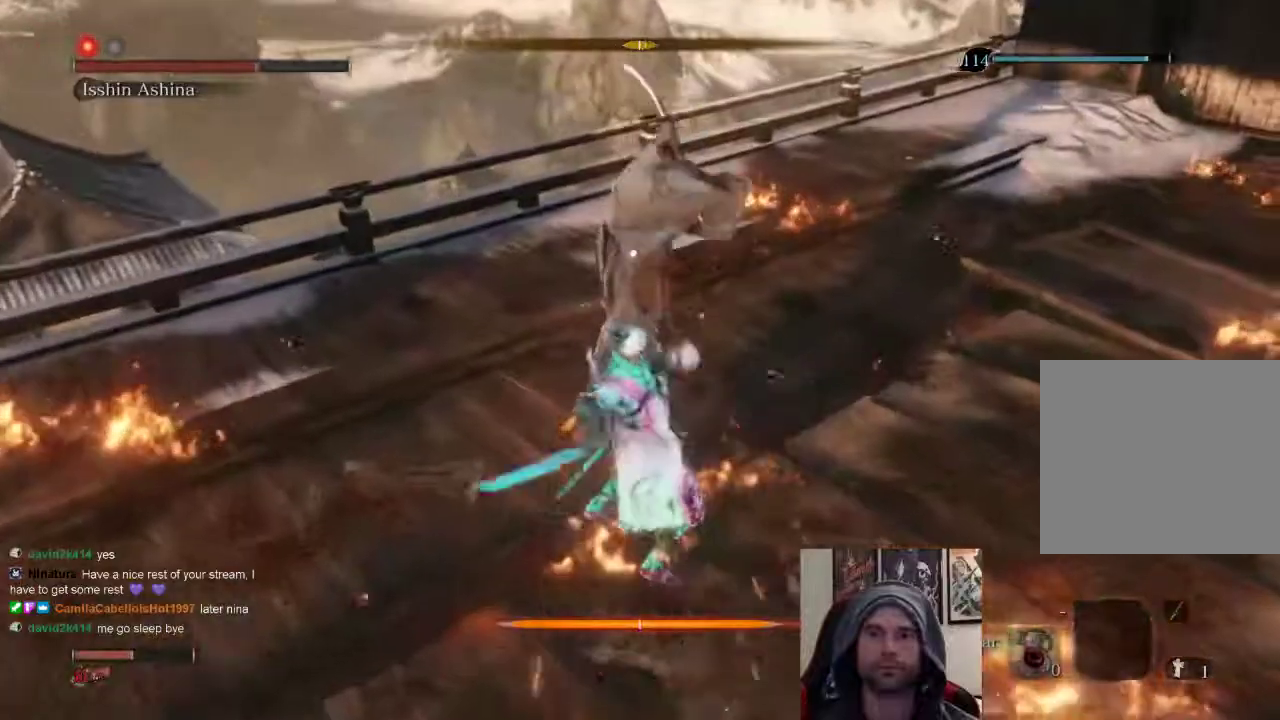
{"buttons": [], "left_stick": "up-right", "right_stick": "center", "events": [[350, "left_stick", "up-right"]]}
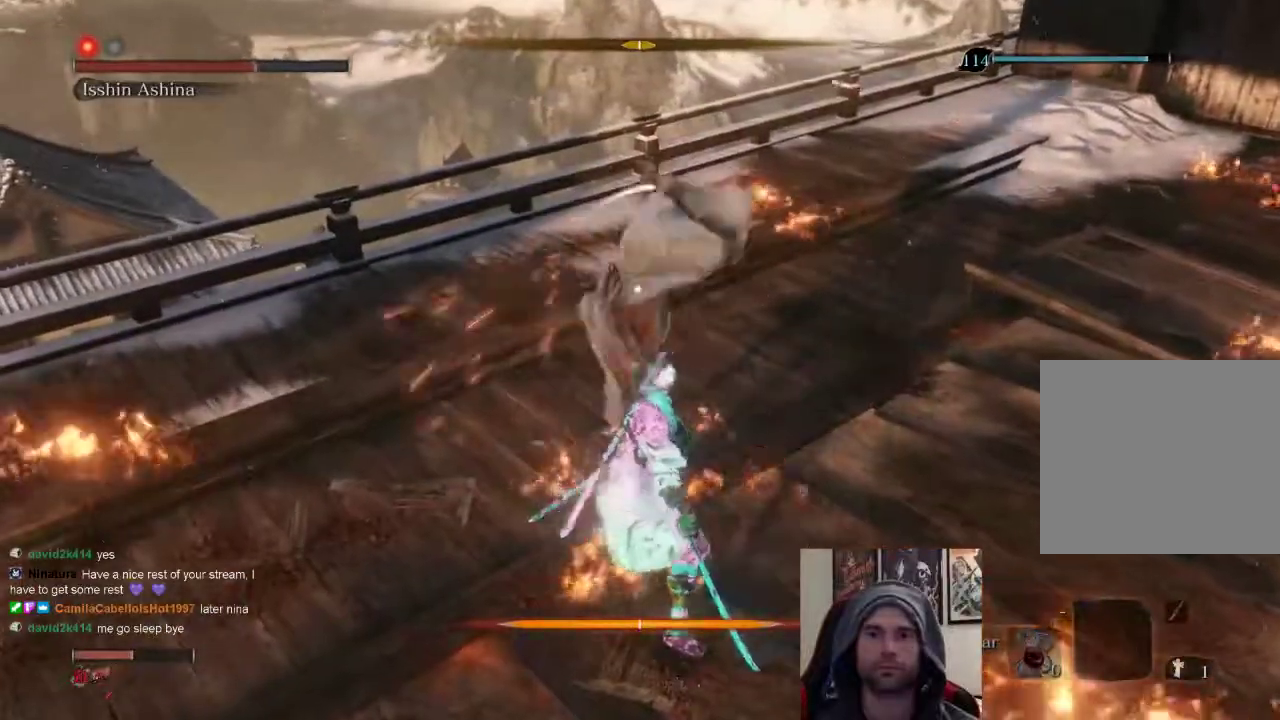
{"buttons": [], "left_stick": "center", "right_stick": "center", "events": [[283, "left_stick", "up"], [467, "left_stick", "center"]]}
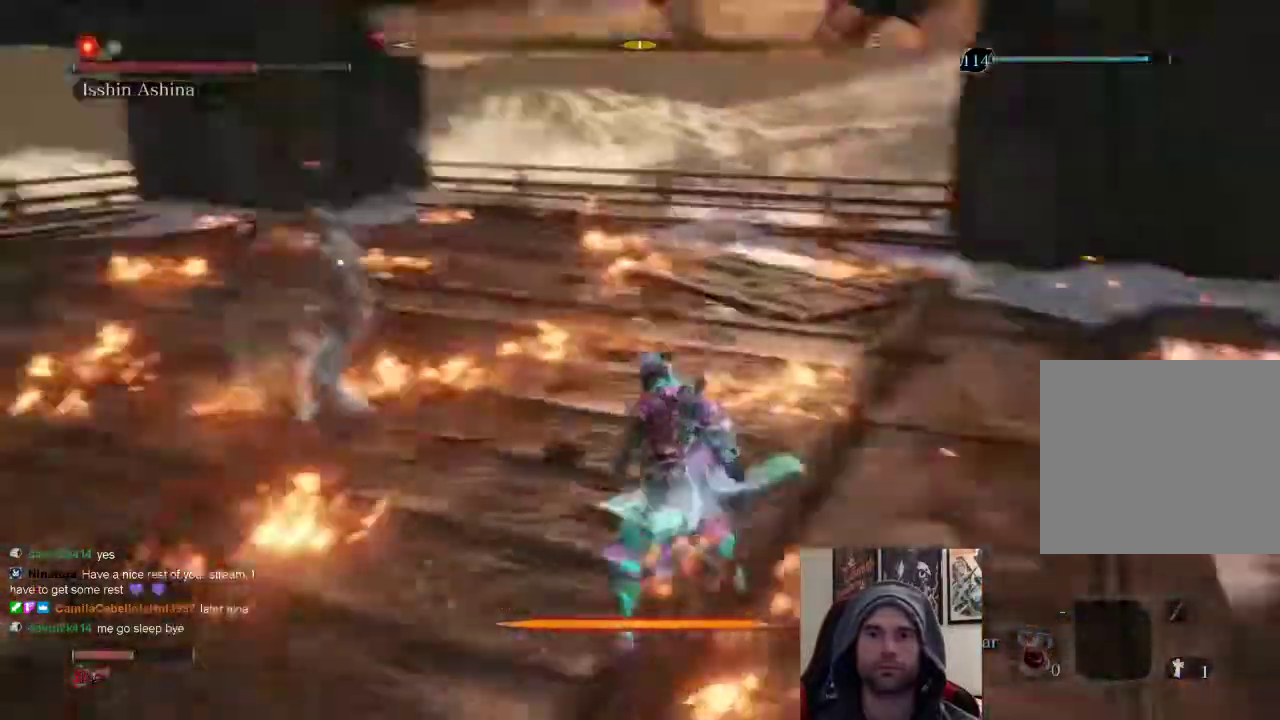
{"buttons": [], "left_stick": "up", "right_stick": "center", "events": [[400, "left_stick", "up-right"], [467, "left_stick", "up"]]}
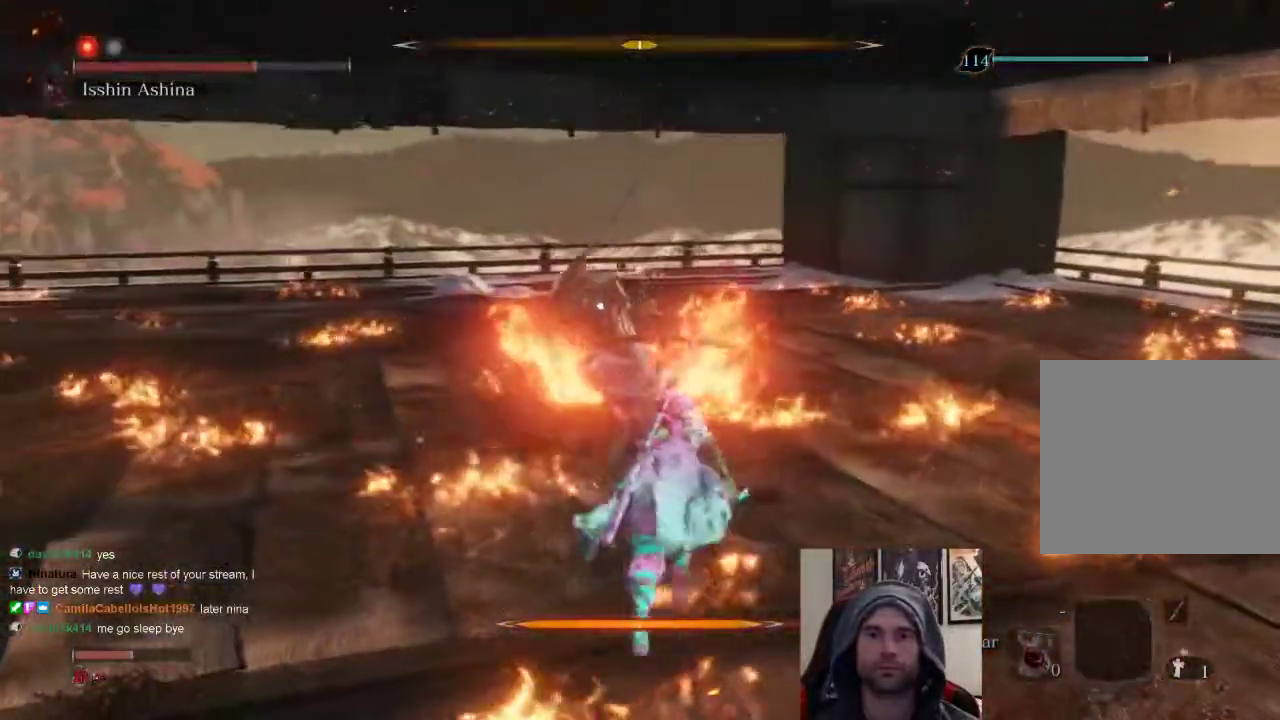
{"buttons": ["L1"], "left_stick": "up", "right_stick": "center", "events": [[300, "L1", "down"], [367, "R1", "down"], [467, "R1", "up"]]}
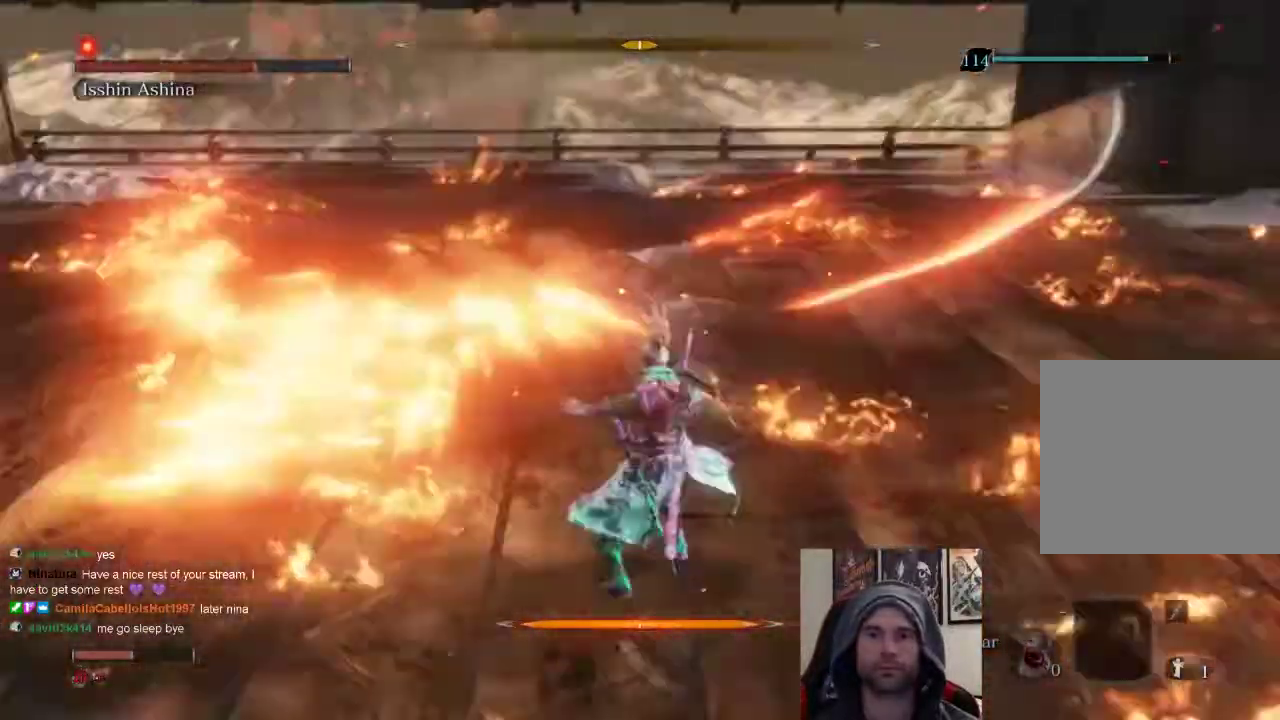
{"buttons": ["L1"], "left_stick": "center", "right_stick": "center", "events": [[50, "R1", "down"], [133, "R1", "up"], [217, "left_stick", "center"]]}
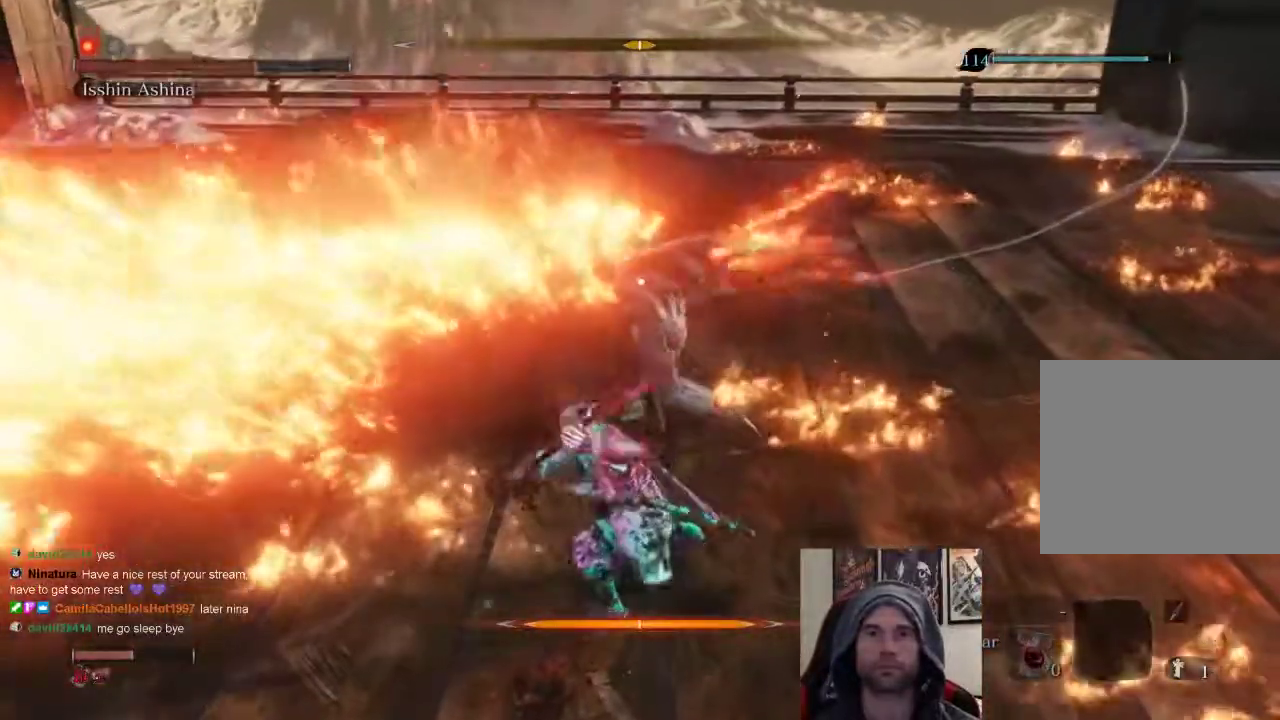
{"buttons": ["L1"], "left_stick": "center", "right_stick": "center", "events": []}
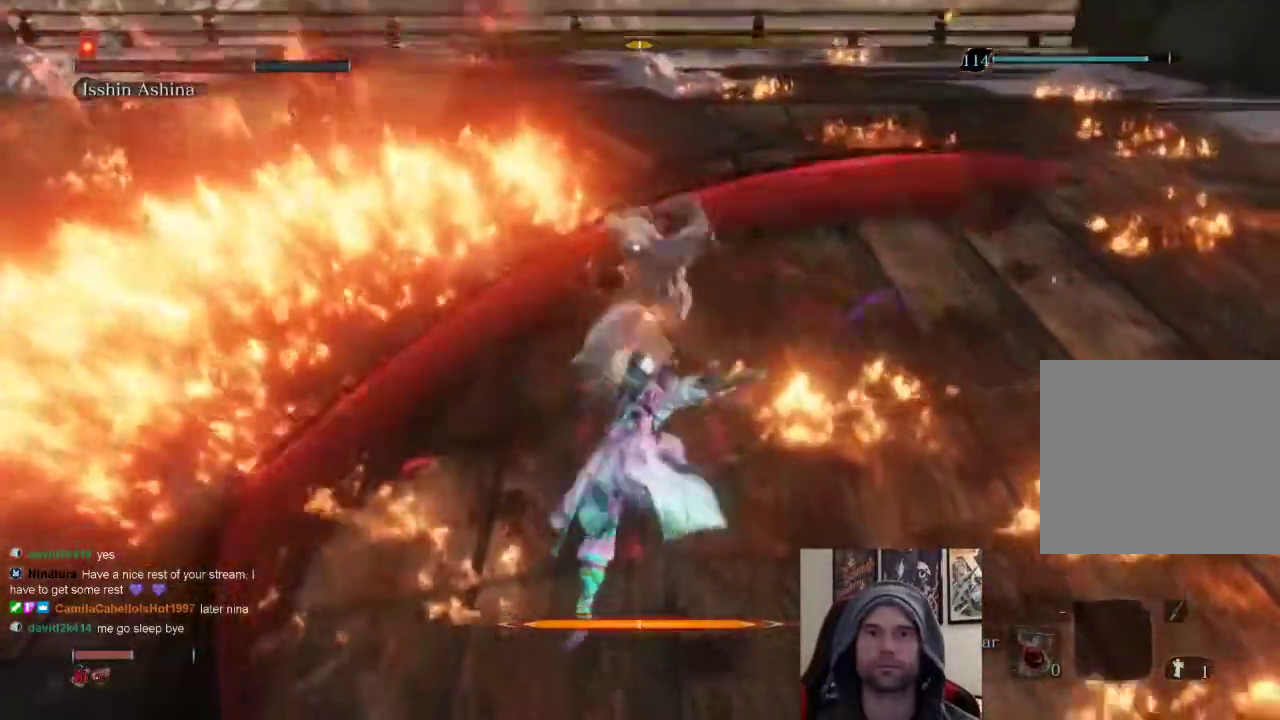
{"buttons": [], "left_stick": "up", "right_stick": "center", "events": [[100, "L1", "up"], [117, "left_stick", "up"]]}